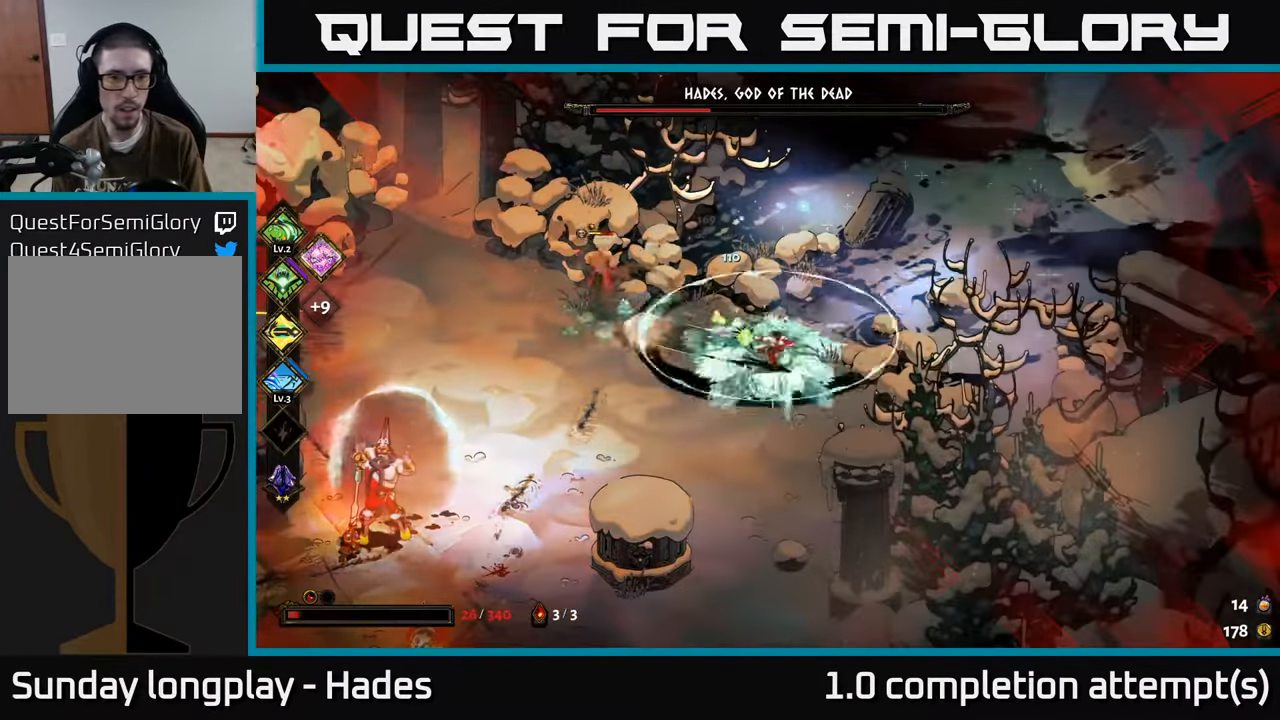
Gameplay with a controller (Xbox layout); each line is a JSON object with the inputs held at the frame after it. "events" lists button and stick changes between this image and that frame as [ms after this image, input, new state], when the widget could be followed in between. Not read: right_stick.
{"buttons": ["A", "X"], "left_stick": "left", "events": [[33, "X", "up"], [283, "A", "down"], [367, "A", "up"], [417, "A", "down"], [483, "X", "down"]]}
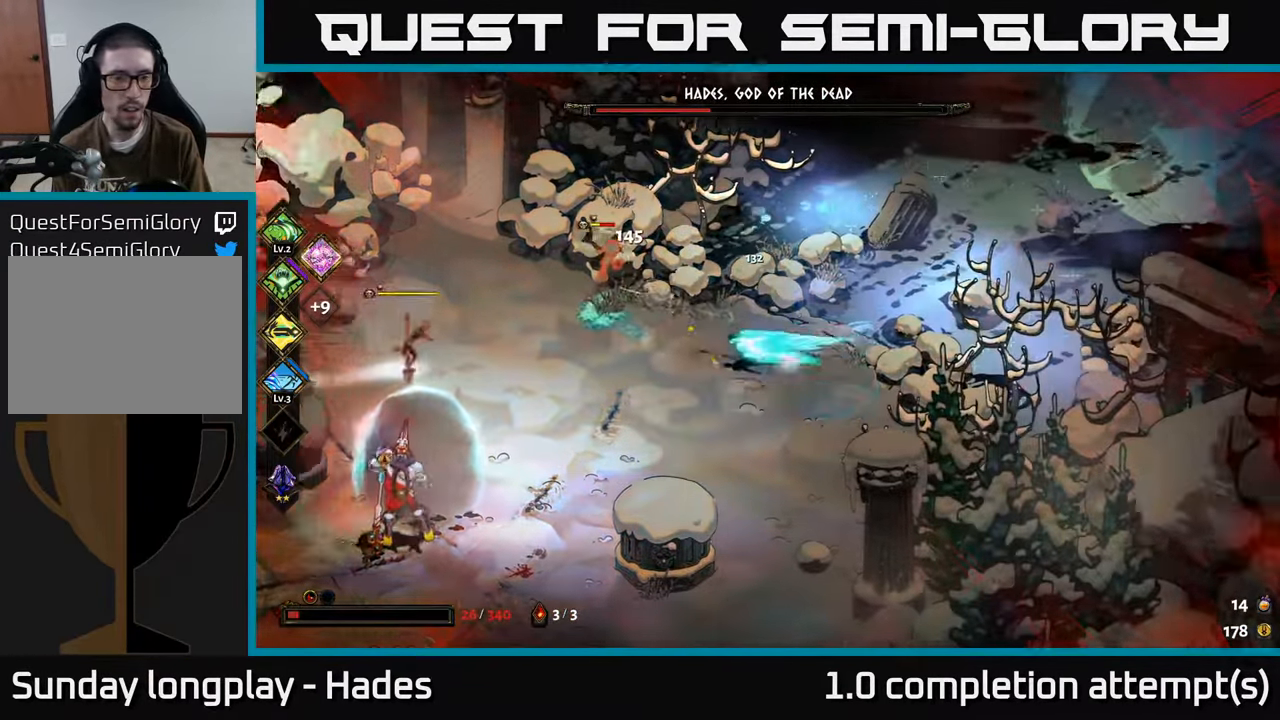
{"buttons": [], "left_stick": "left", "events": [[50, "left_stick", "up-left"], [67, "A", "up"], [300, "X", "up"], [383, "left_stick", "left"]]}
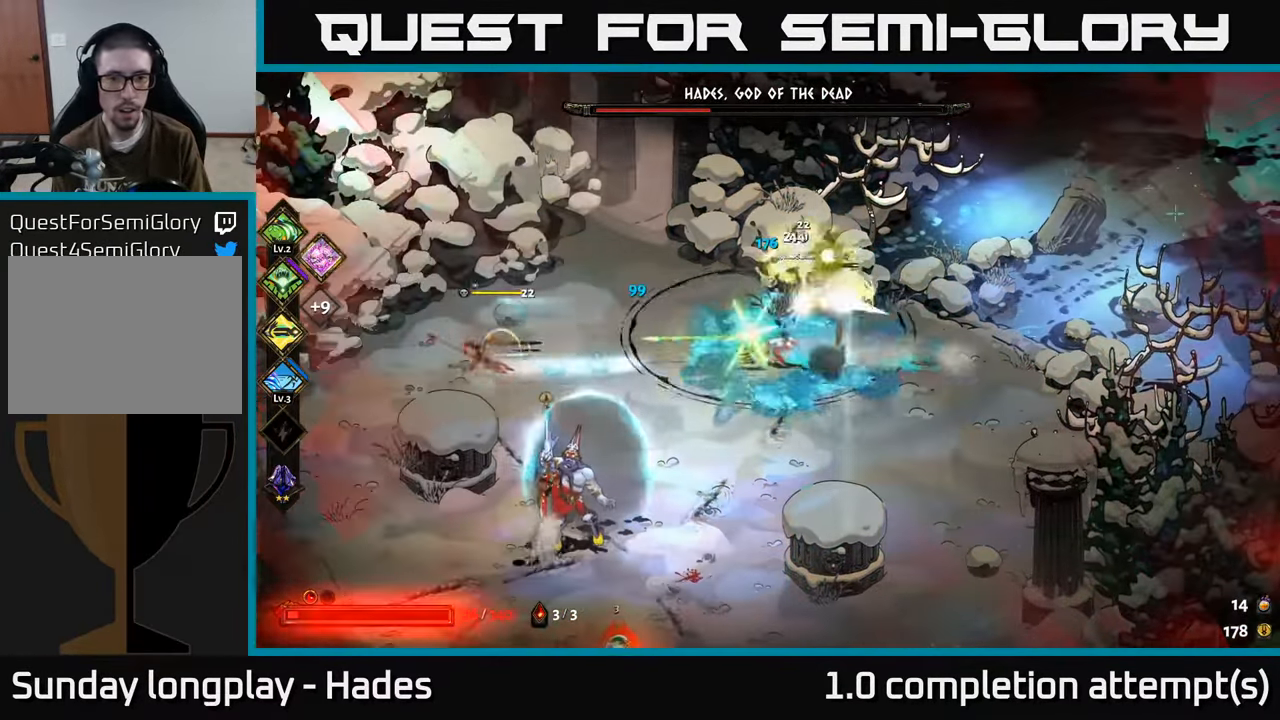
{"buttons": ["X"], "left_stick": "down-right", "events": [[150, "A", "down"], [167, "left_stick", "up"], [217, "X", "down"], [284, "A", "up"], [284, "left_stick", "right"], [350, "left_stick", "down-right"]]}
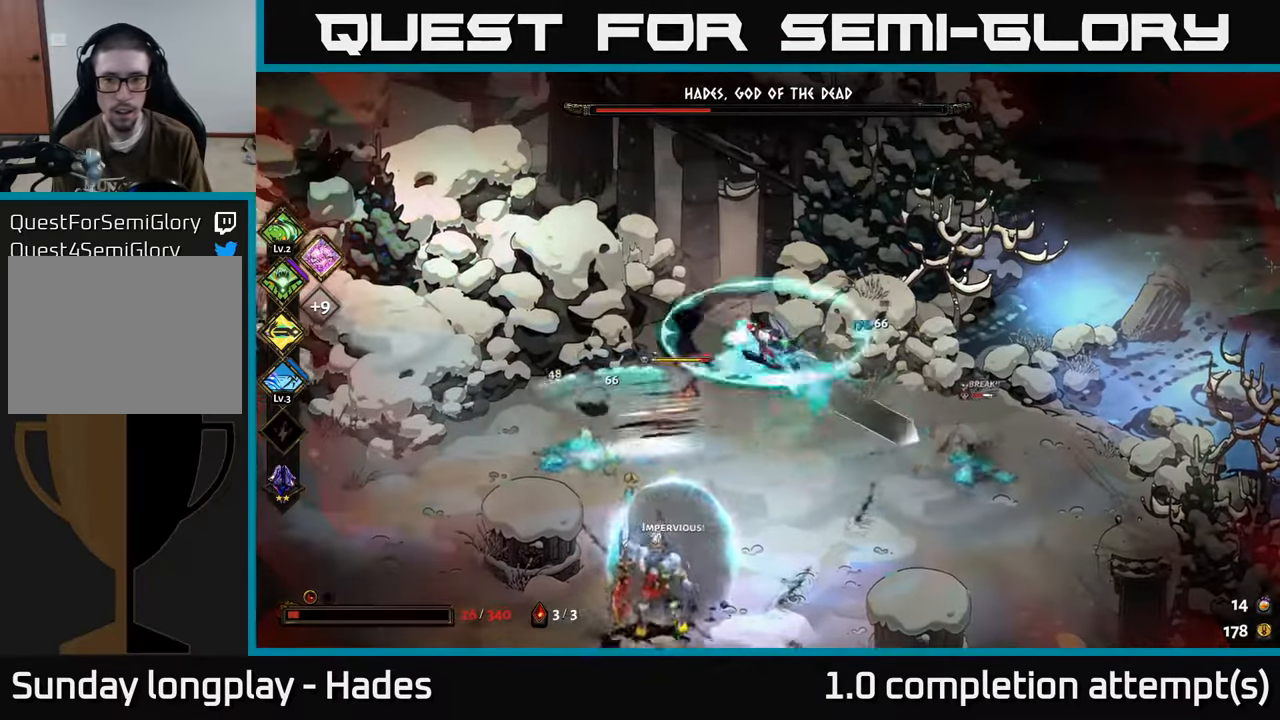
{"buttons": ["A"], "left_stick": "down-right", "events": [[150, "X", "up"], [317, "A", "down"], [417, "A", "up"], [484, "A", "down"]]}
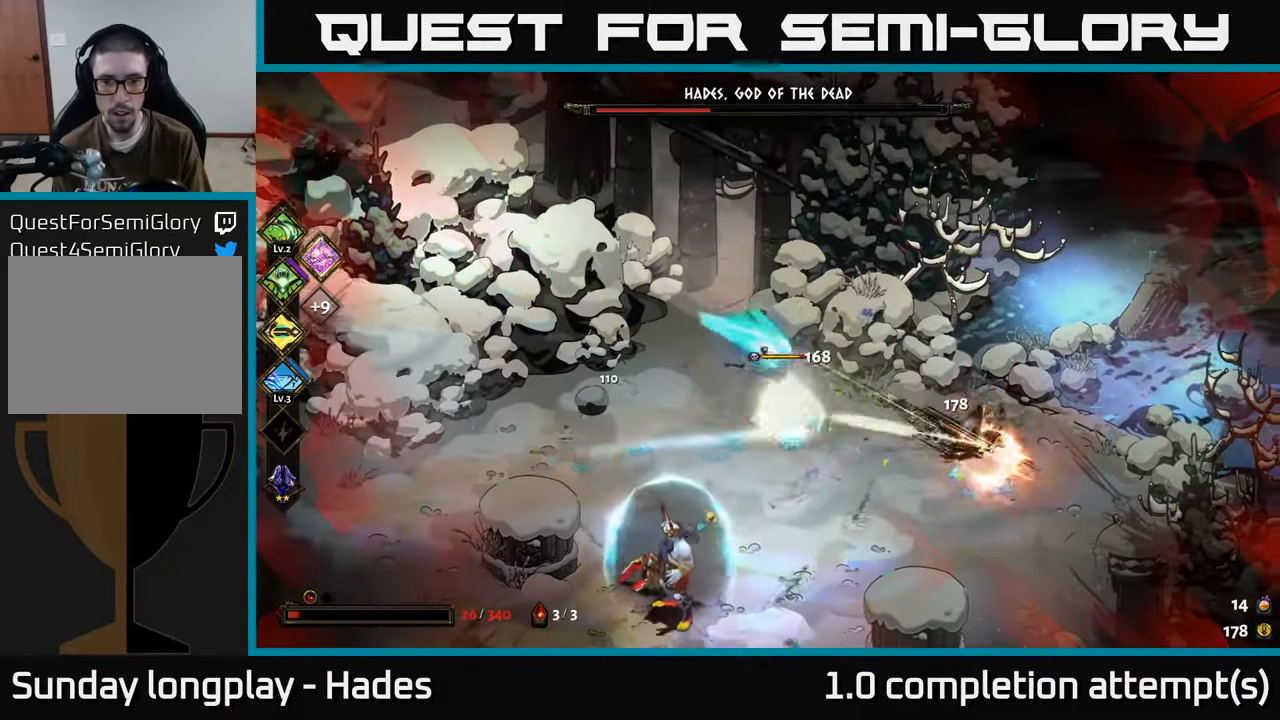
{"buttons": ["X"], "left_stick": "right", "events": [[34, "X", "down"], [117, "A", "up"], [184, "X", "up"], [267, "A", "down"], [267, "X", "down"], [334, "left_stick", "right"], [400, "A", "up"]]}
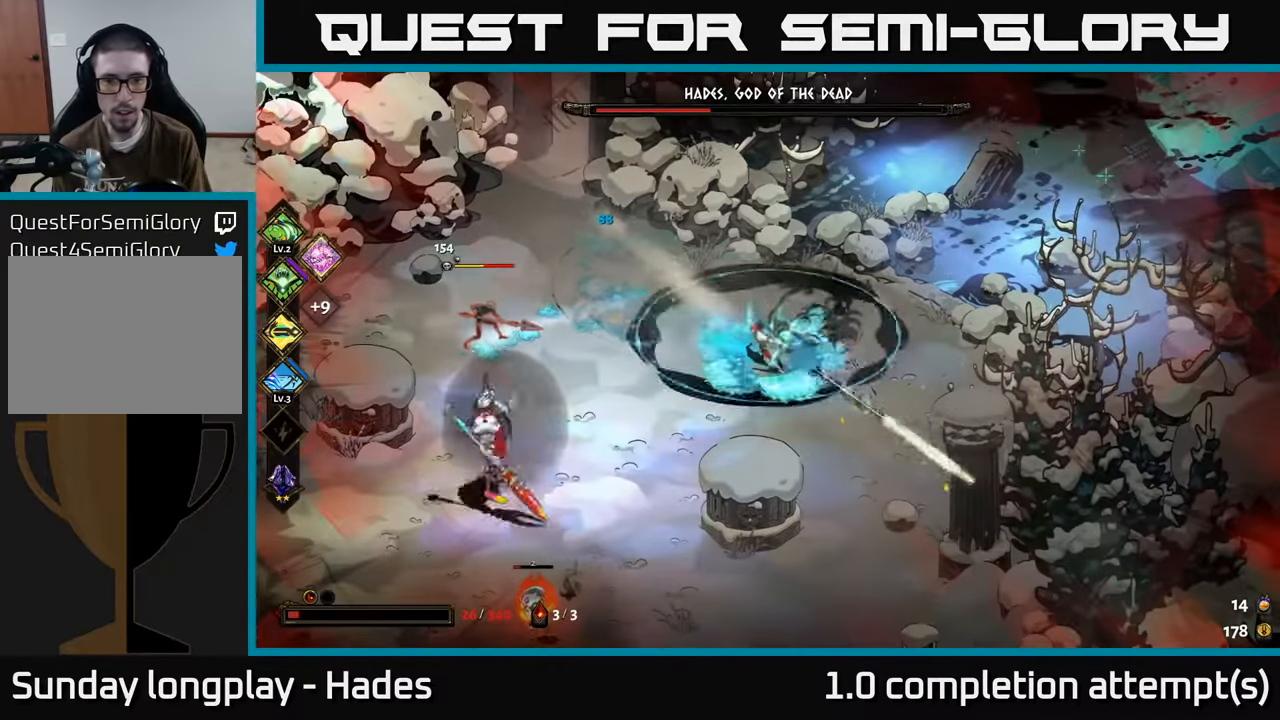
{"buttons": [], "left_stick": "down-right", "events": [[34, "left_stick", "down-right"], [50, "X", "up"], [234, "left_stick", "down-left"], [350, "A", "down"], [367, "left_stick", "down-right"], [450, "A", "up"]]}
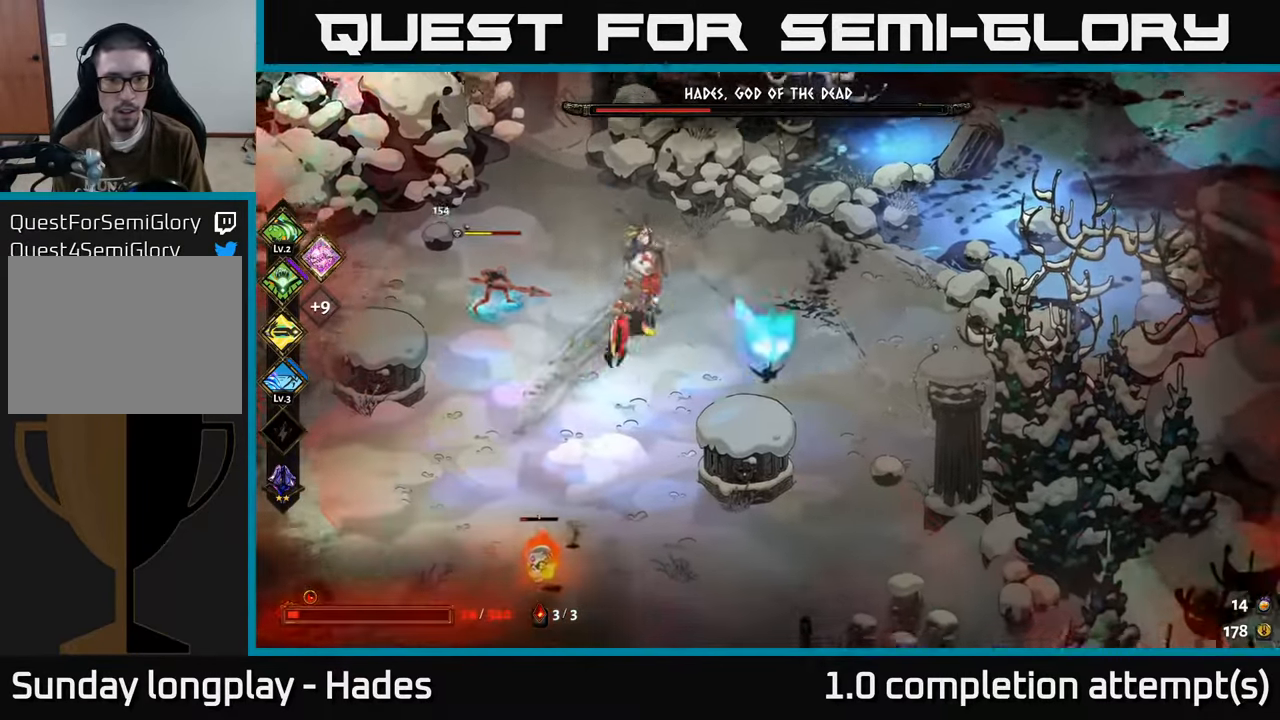
{"buttons": ["X"], "left_stick": "left", "events": [[50, "A", "down"], [200, "X", "down"], [217, "left_stick", "down-left"], [267, "A", "up"], [450, "left_stick", "left"]]}
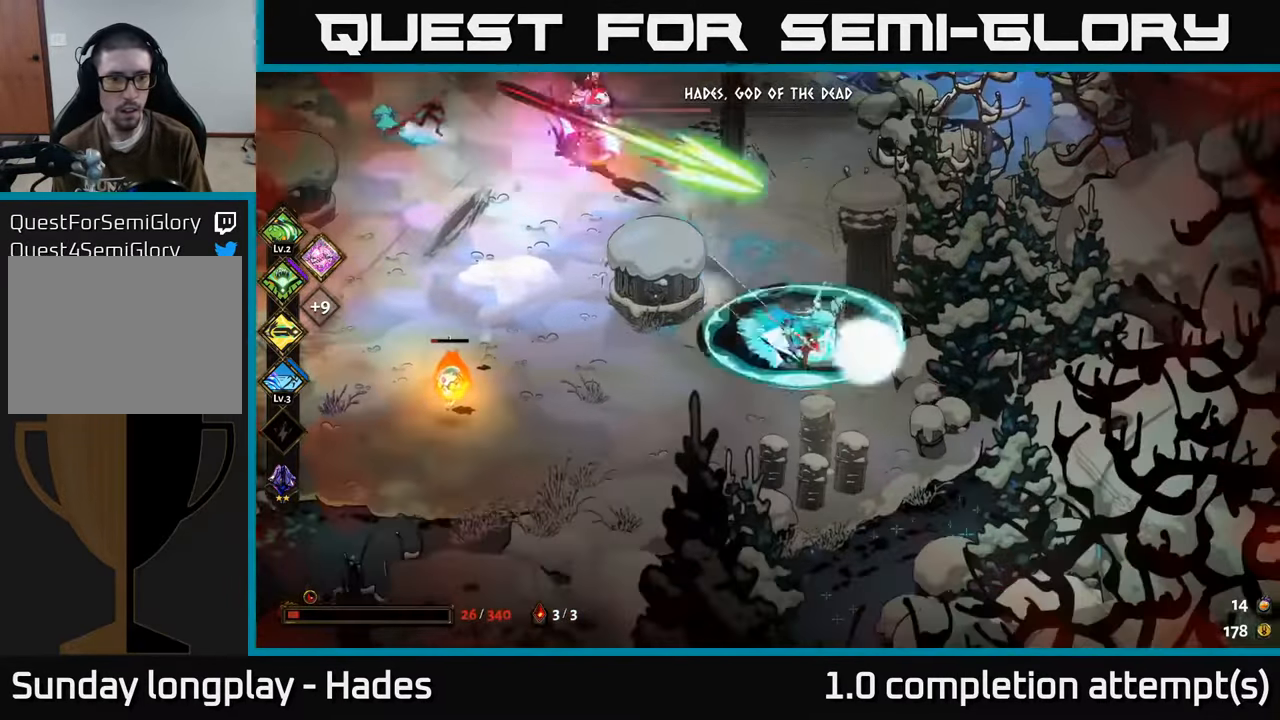
{"buttons": [], "left_stick": "left", "events": [[117, "X", "up"], [267, "left_stick", "down-left"], [384, "A", "down"], [484, "left_stick", "left"], [500, "A", "up"]]}
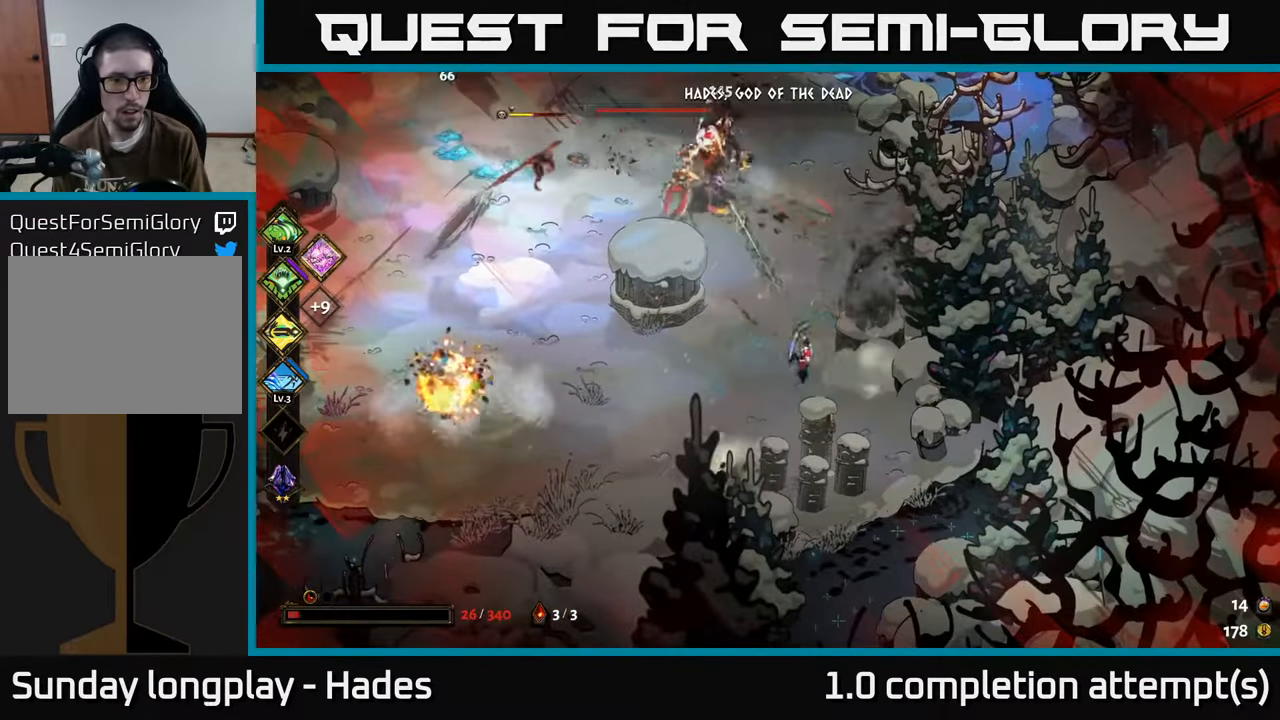
{"buttons": [], "left_stick": "left", "events": [[34, "A", "down"], [117, "X", "down"], [167, "left_stick", "down-left"], [284, "A", "up"], [300, "X", "up"], [367, "A", "down"], [450, "left_stick", "left"], [467, "A", "up"]]}
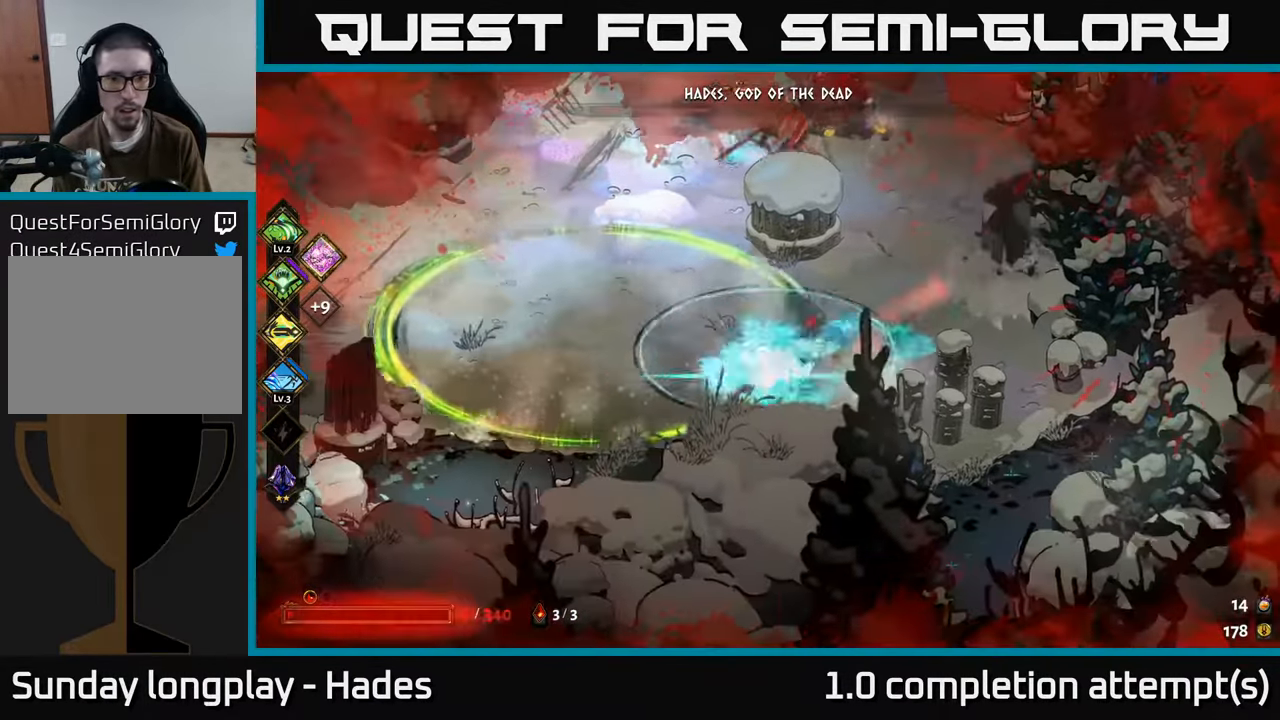
{"buttons": ["A"], "left_stick": "left", "events": [[34, "A", "down"], [117, "A", "up"], [200, "A", "down"], [284, "A", "up"], [400, "A", "down"]]}
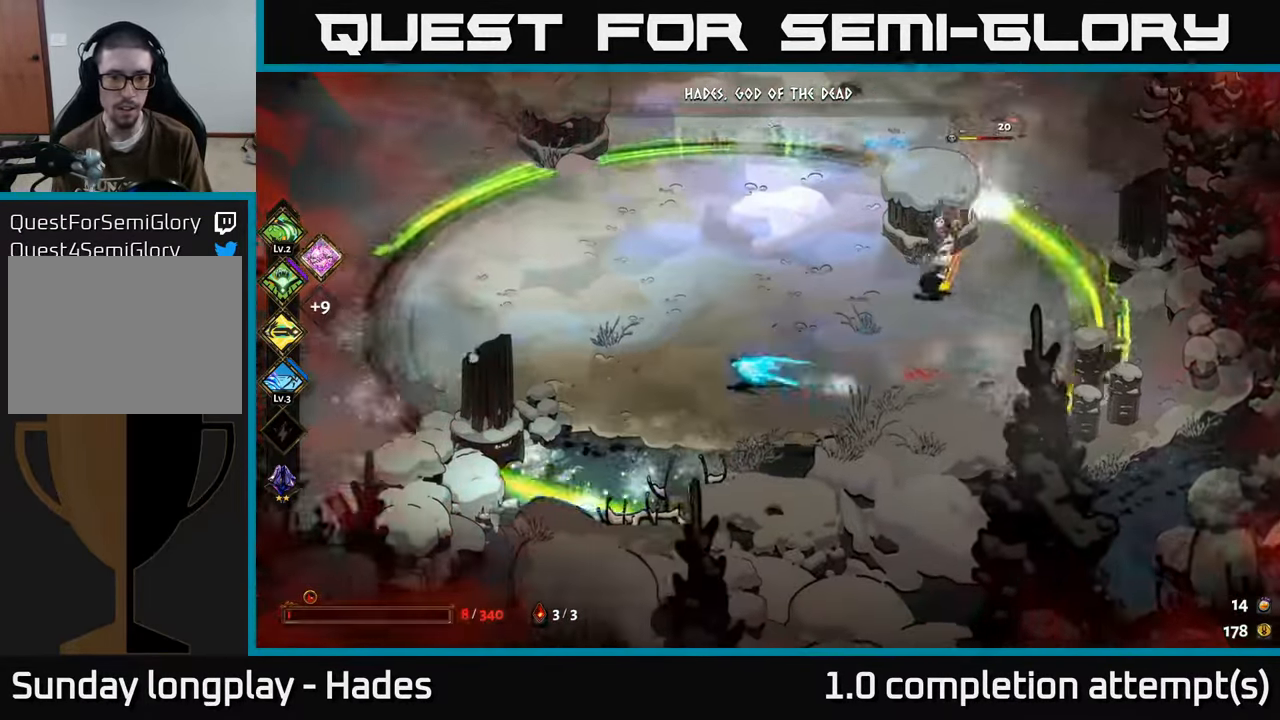
{"buttons": [], "left_stick": "up-right", "events": [[34, "A", "up"], [67, "A", "down"], [134, "left_stick", "up"], [184, "A", "up"], [184, "left_stick", "up-right"], [284, "B", "down"], [400, "B", "up"]]}
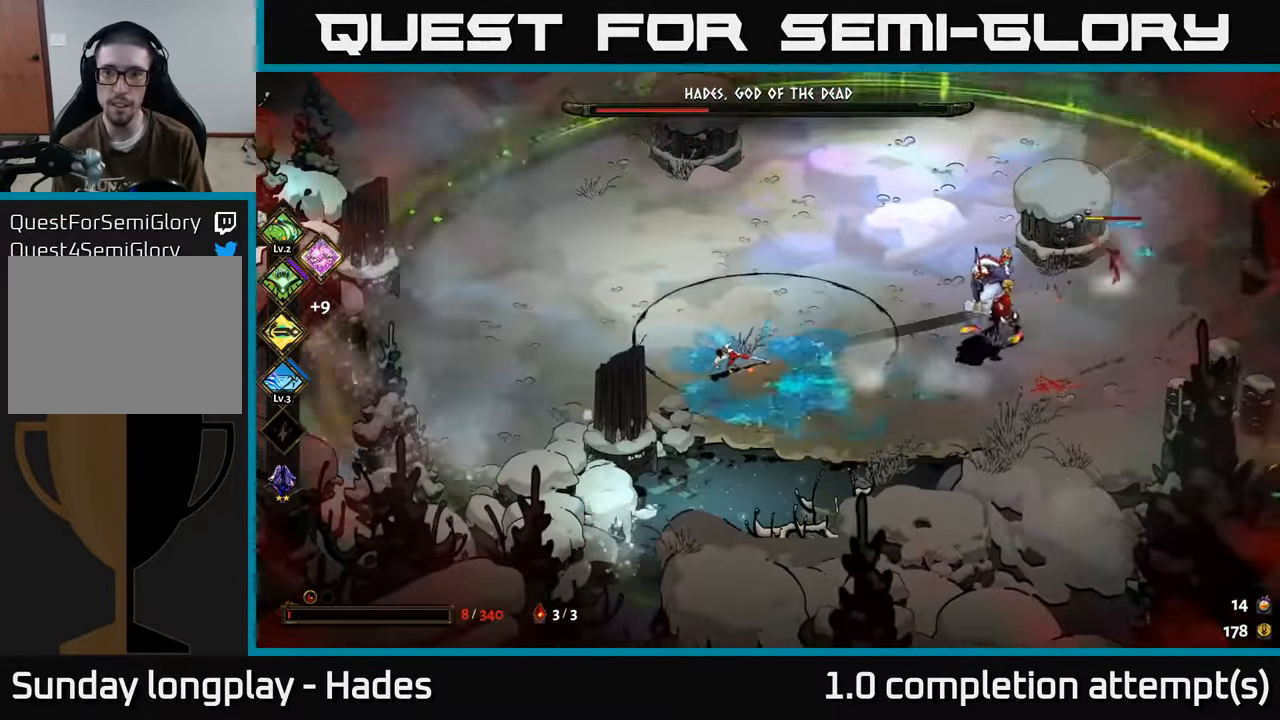
{"buttons": [], "left_stick": "right", "events": [[200, "B", "down"], [300, "B", "up"], [384, "B", "down"], [384, "left_stick", "right"], [450, "B", "up"]]}
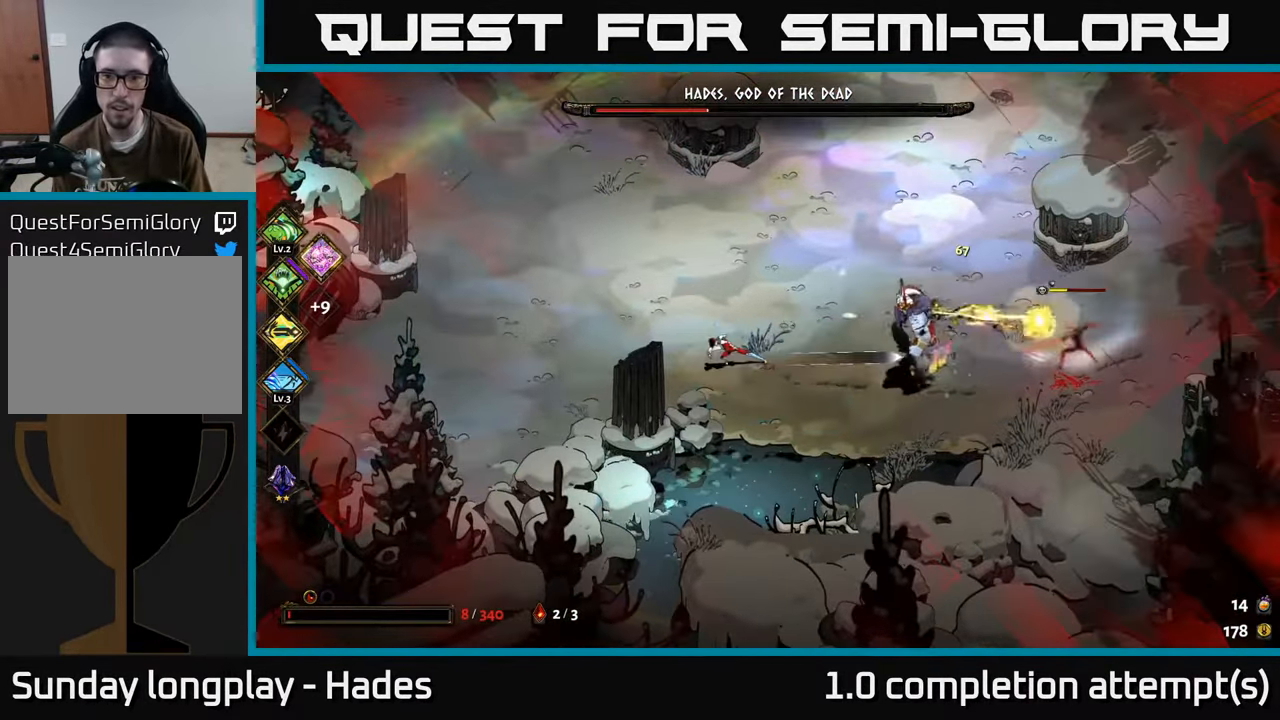
{"buttons": [], "left_stick": "right", "events": [[34, "B", "down"], [100, "B", "up"], [184, "B", "down"], [266, "B", "up"], [333, "B", "down"], [416, "B", "up"]]}
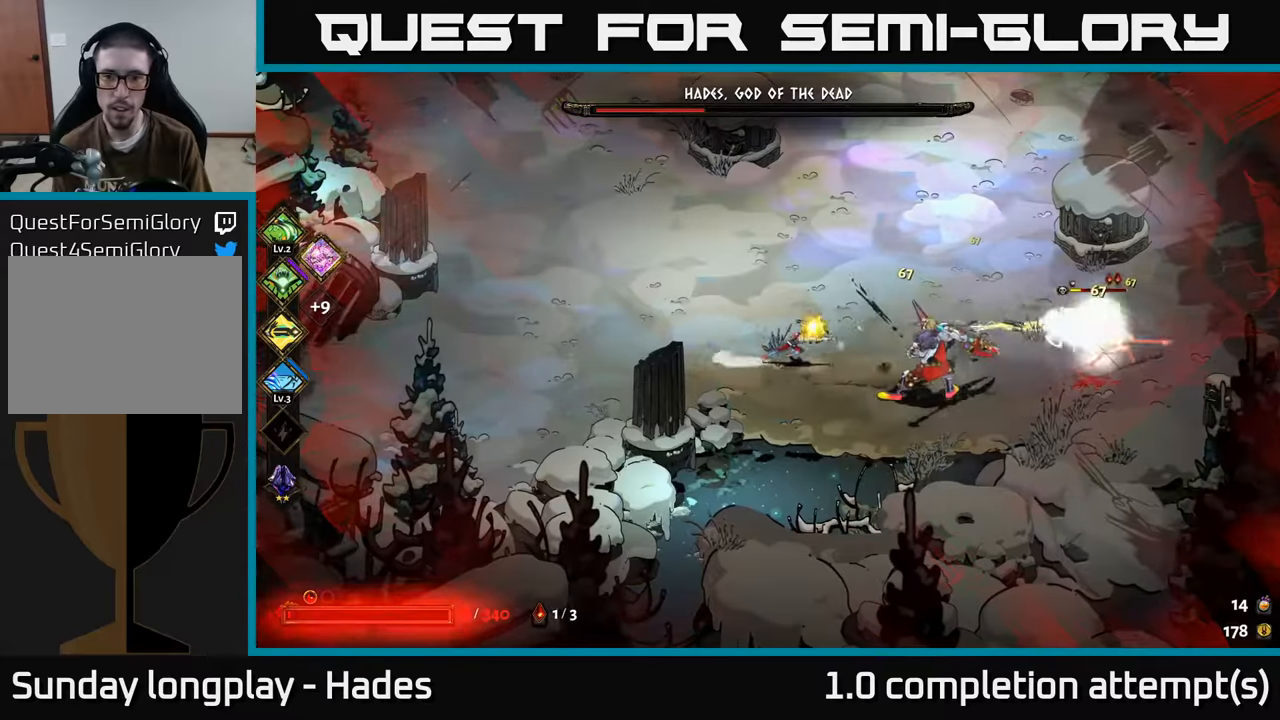
{"buttons": [], "left_stick": "up-right", "events": [[33, "left_stick", "up-right"], [116, "A", "down"], [150, "left_stick", "up"], [183, "A", "up"], [283, "A", "down"], [333, "left_stick", "up-right"], [483, "A", "up"]]}
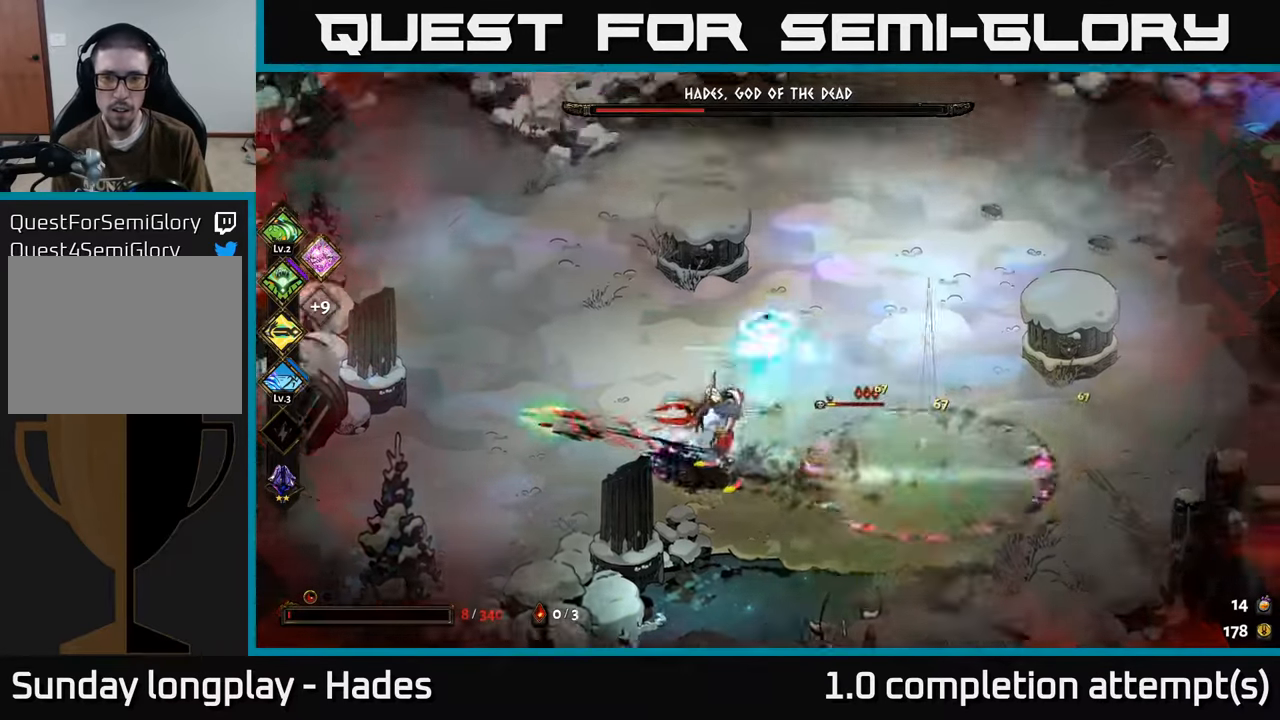
{"buttons": ["X"], "left_stick": "down", "events": [[166, "X", "down"], [183, "left_stick", "down"]]}
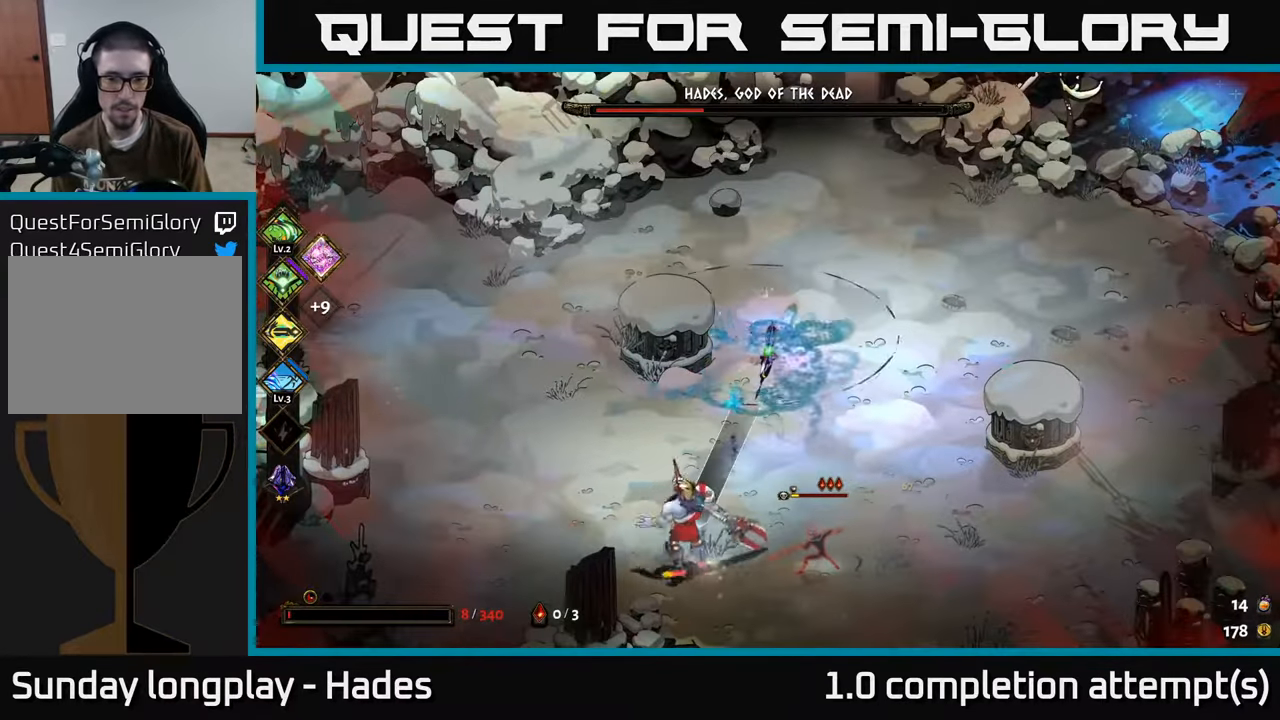
{"buttons": ["A"], "left_stick": "down", "events": [[133, "X", "up"], [183, "left_stick", "down-right"], [266, "A", "down"], [366, "A", "up"], [450, "A", "down"], [483, "left_stick", "down"]]}
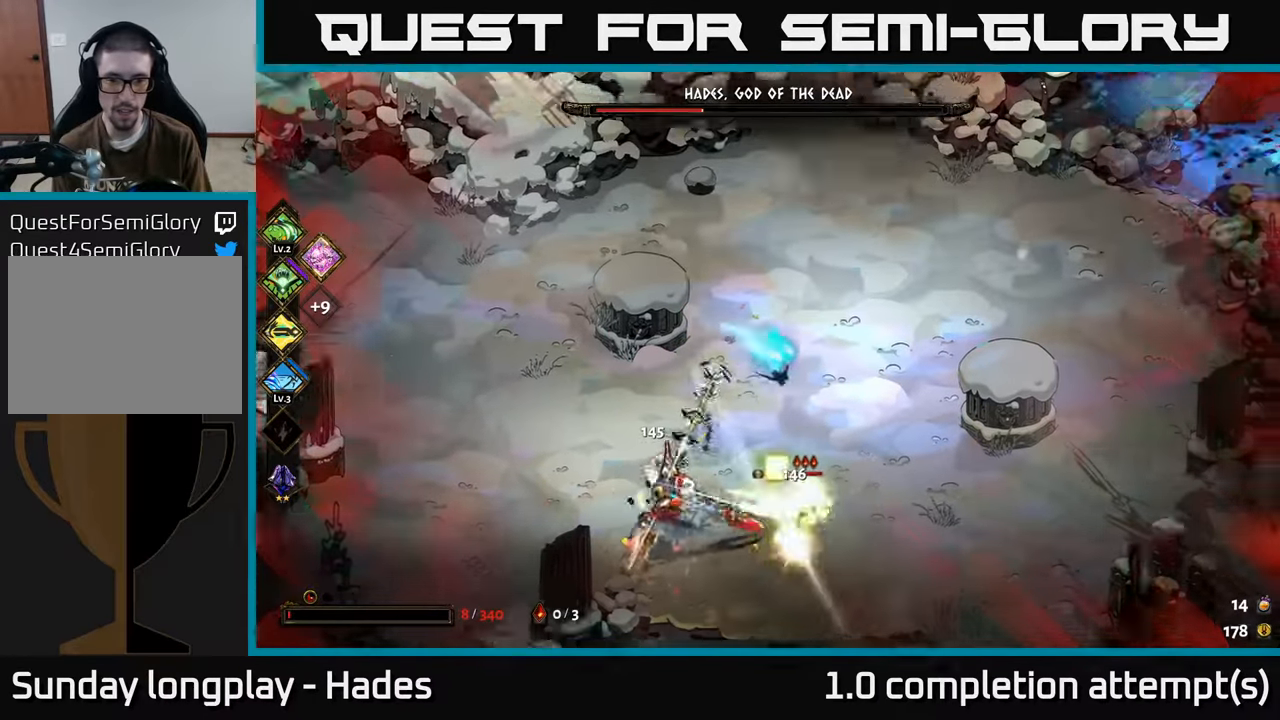
{"buttons": [], "left_stick": "down-right", "events": [[33, "X", "down"], [100, "left_stick", "down-left"], [166, "A", "up"], [350, "X", "up"], [450, "left_stick", "down-right"]]}
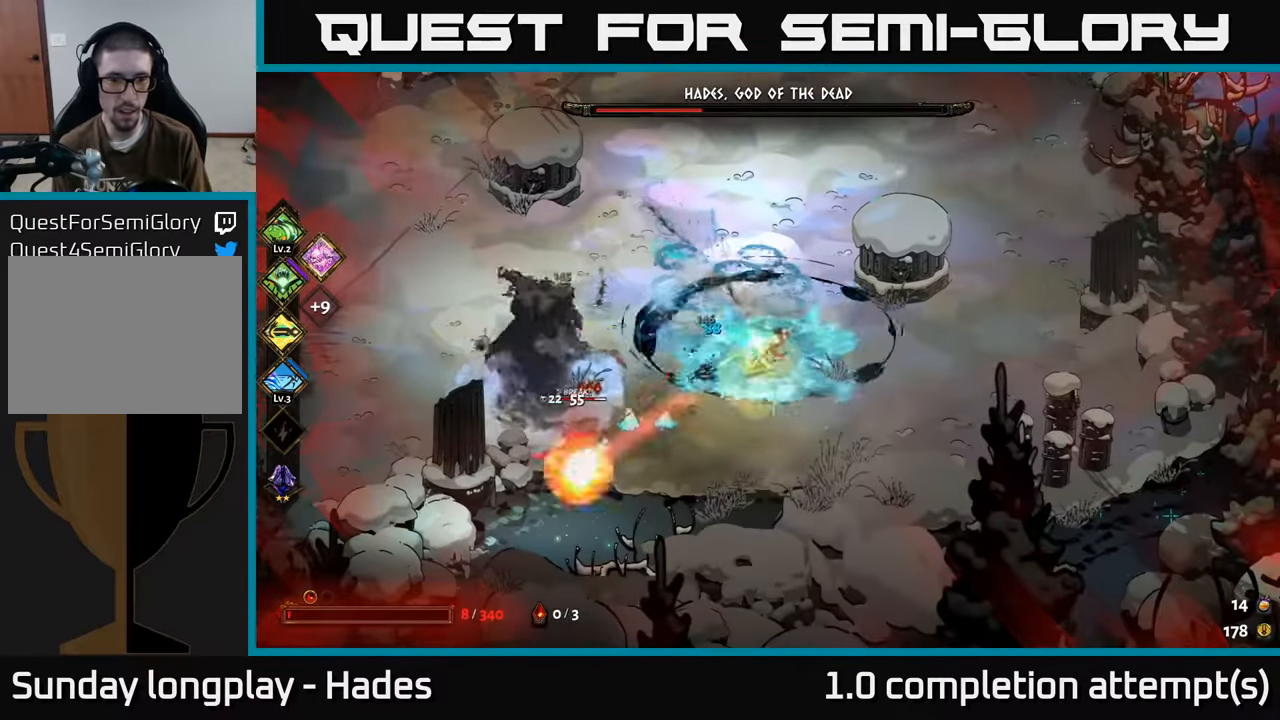
{"buttons": ["X"], "left_stick": "left", "events": [[133, "A", "down"], [250, "A", "up"], [333, "A", "down"], [350, "X", "down"], [350, "left_stick", "left"], [416, "A", "up"]]}
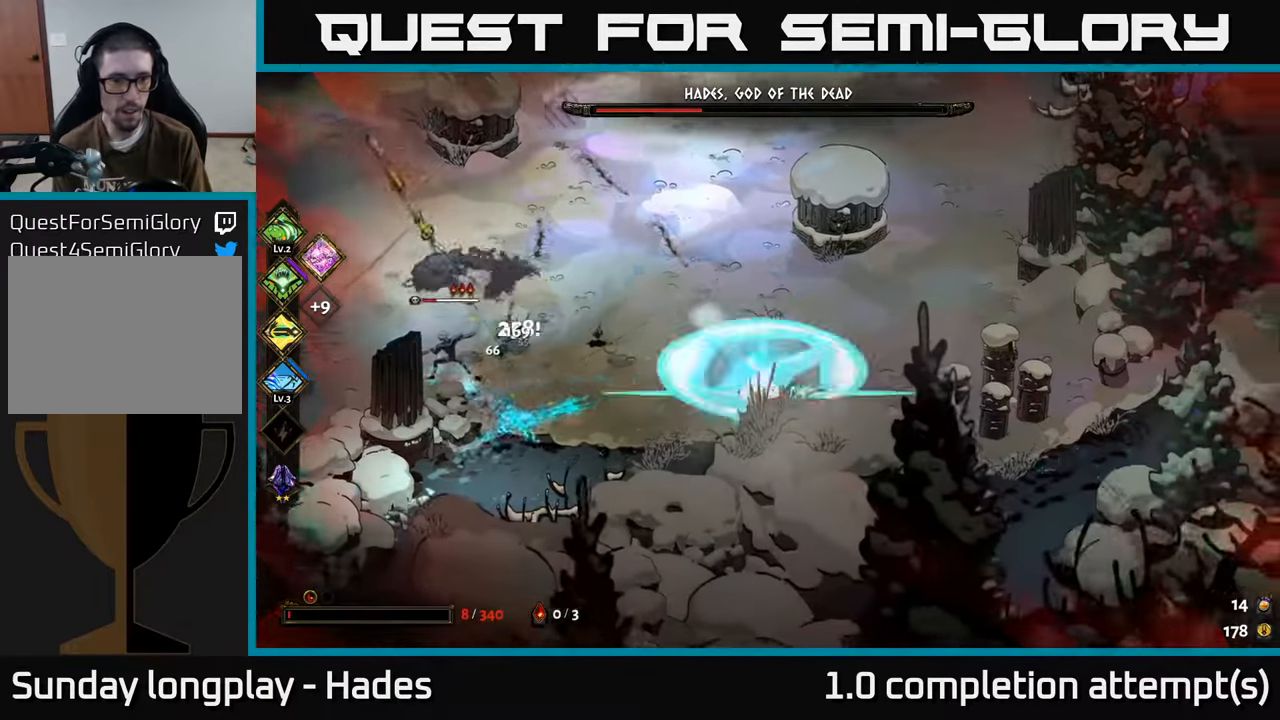
{"buttons": [], "left_stick": "left", "events": [[233, "X", "up"]]}
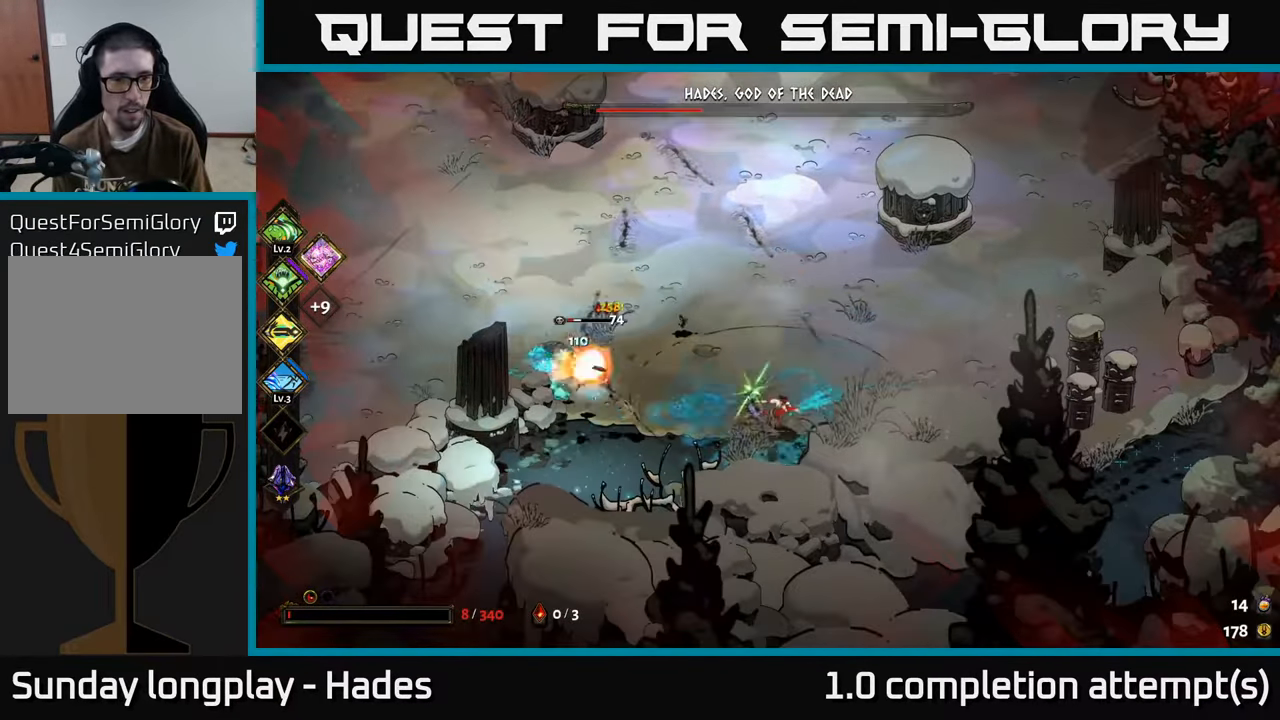
{"buttons": ["X"], "left_stick": "up-left", "events": [[50, "A", "down"], [133, "A", "up"], [200, "A", "down"], [266, "X", "down"], [350, "A", "up"], [466, "left_stick", "up-left"]]}
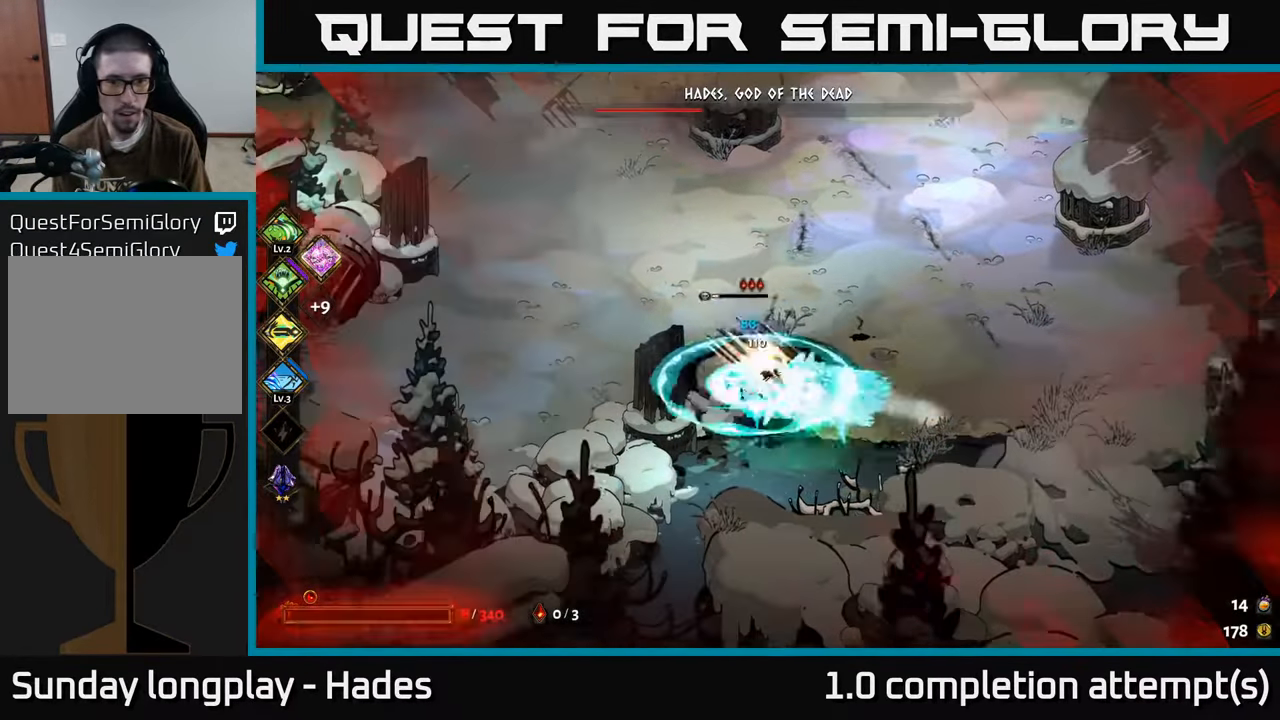
{"buttons": ["A"], "left_stick": "up-left", "events": [[133, "X", "up"], [450, "A", "down"]]}
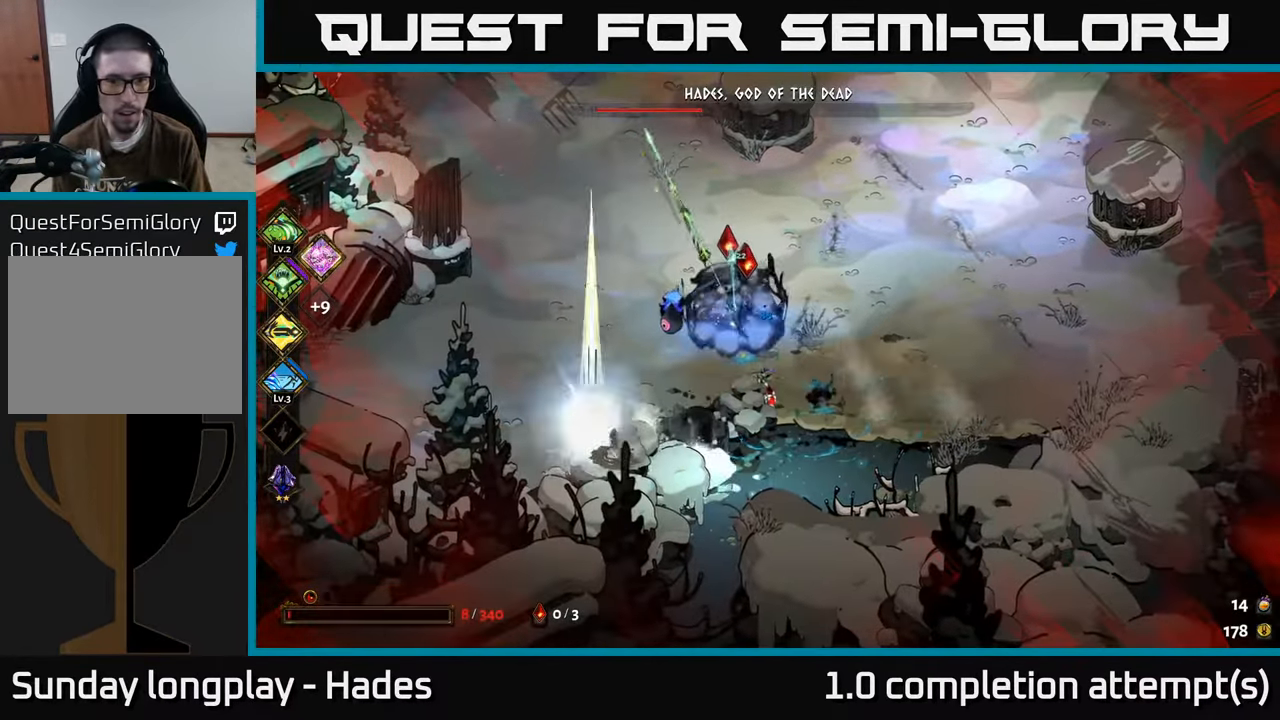
{"buttons": ["X"], "left_stick": "down-left", "events": [[16, "left_stick", "up"], [66, "A", "up"], [116, "A", "down"], [166, "X", "down"], [233, "A", "up"], [300, "left_stick", "down"], [366, "left_stick", "down-left"]]}
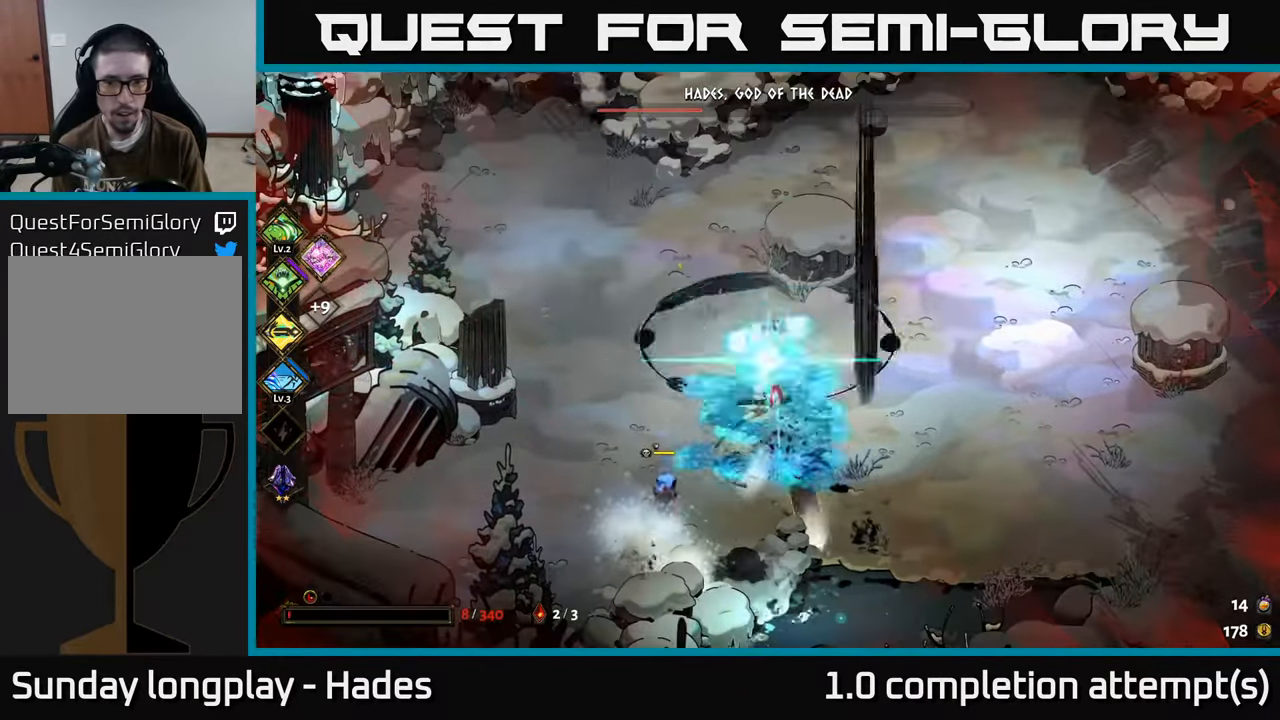
{"buttons": ["A"], "left_stick": "down-left", "events": [[133, "X", "up"], [333, "A", "down"], [400, "A", "up"], [483, "A", "down"]]}
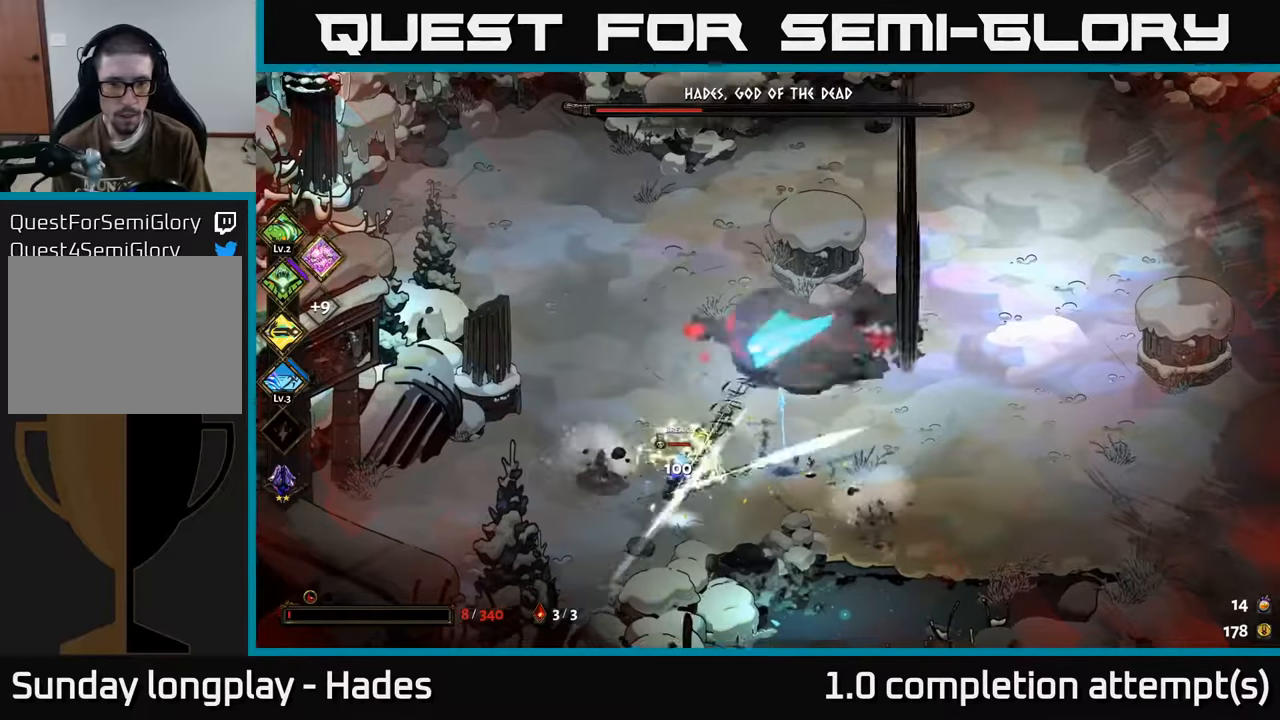
{"buttons": [], "left_stick": "down-left", "events": [[33, "X", "down"], [67, "left_stick", "down"], [117, "A", "up"], [233, "left_stick", "down-right"], [300, "X", "up"], [417, "left_stick", "down-left"]]}
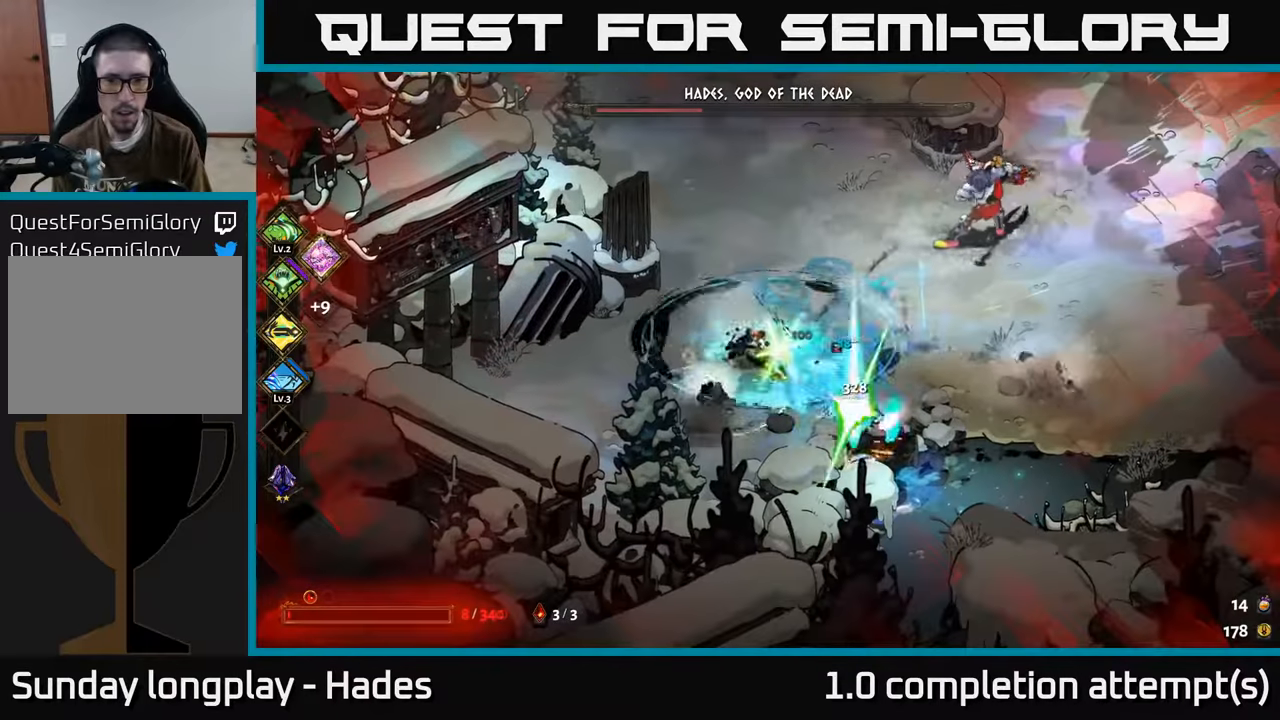
{"buttons": [], "left_stick": "right", "events": [[167, "A", "down"], [283, "A", "up"], [383, "left_stick", "down-right"], [450, "left_stick", "right"]]}
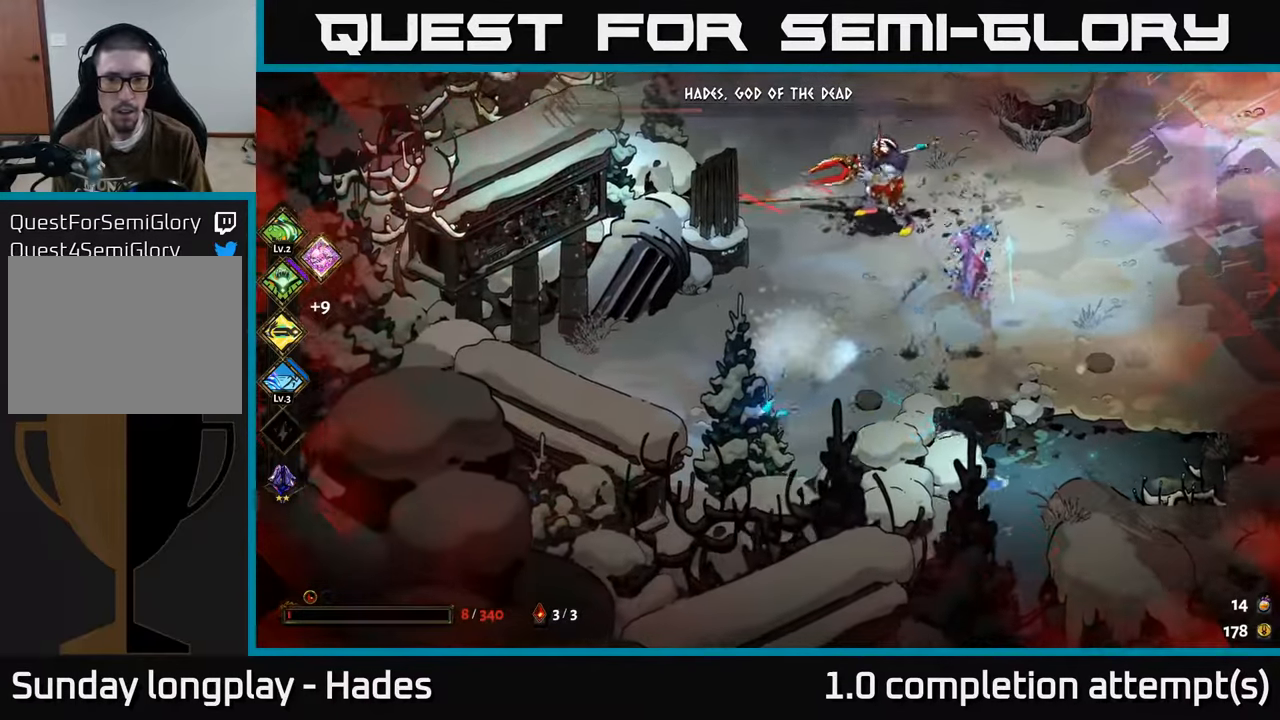
{"buttons": ["X"], "left_stick": "up", "events": [[17, "left_stick", "up-right"], [67, "A", "down"], [183, "A", "up"], [217, "A", "down"], [317, "X", "down"], [350, "left_stick", "up"], [383, "A", "up"]]}
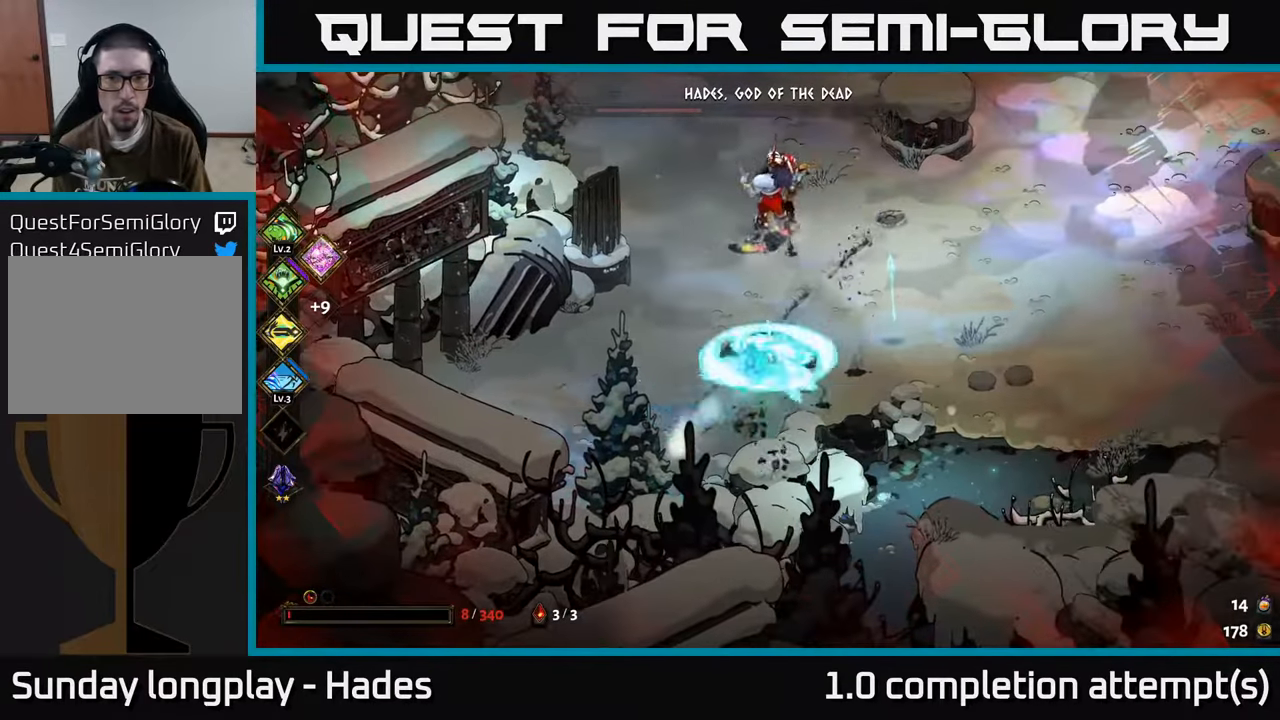
{"buttons": [], "left_stick": "right", "events": [[133, "X", "up"], [300, "left_stick", "right"], [383, "A", "down"], [483, "A", "up"]]}
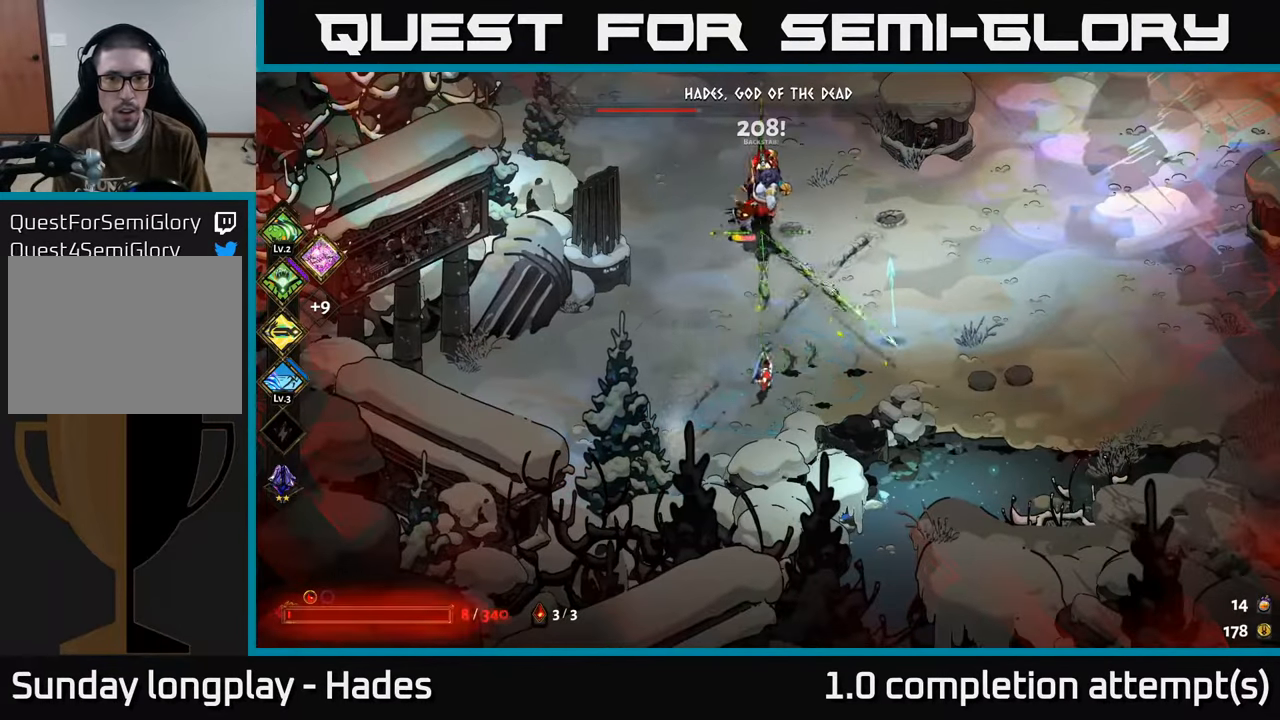
{"buttons": [], "left_stick": "left", "events": [[67, "A", "down"], [150, "X", "down"], [233, "A", "up"], [250, "left_stick", "up"], [300, "left_stick", "left"], [450, "X", "up"]]}
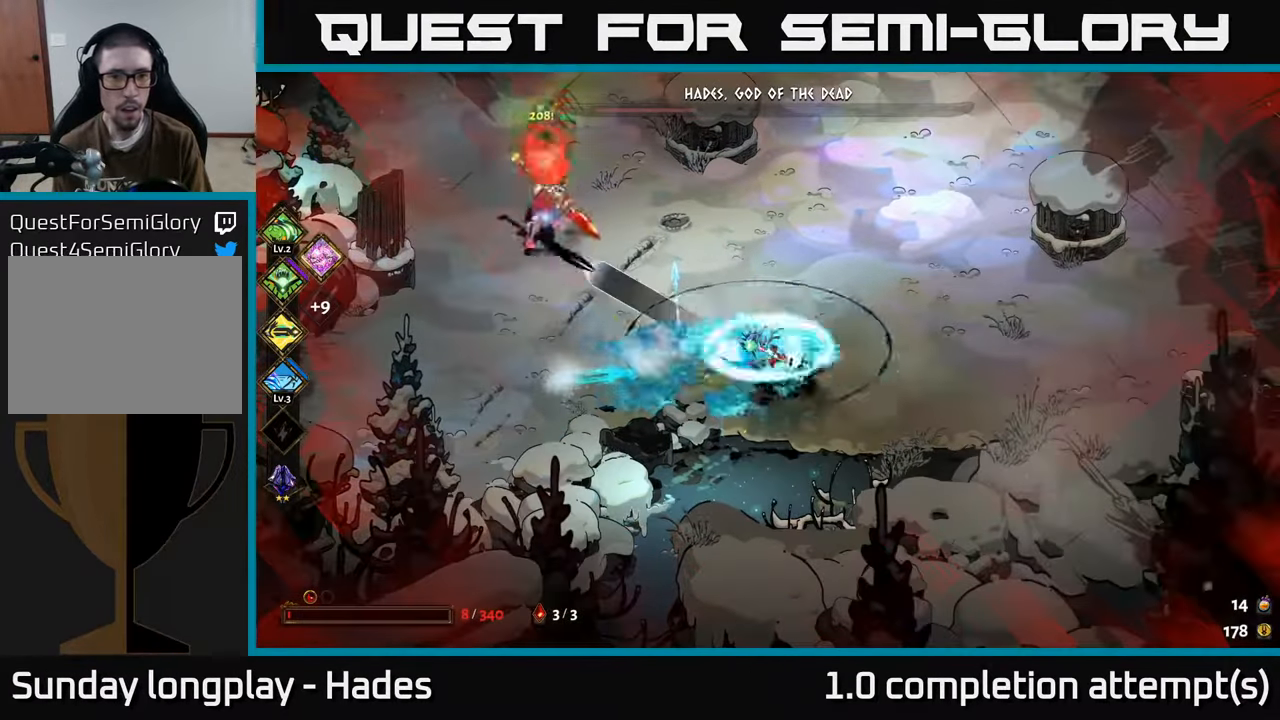
{"buttons": ["X"], "left_stick": "left", "events": [[17, "left_stick", "up-right"], [250, "A", "down"], [350, "A", "up"], [383, "A", "down"], [383, "left_stick", "left"], [417, "X", "down"], [467, "A", "up"]]}
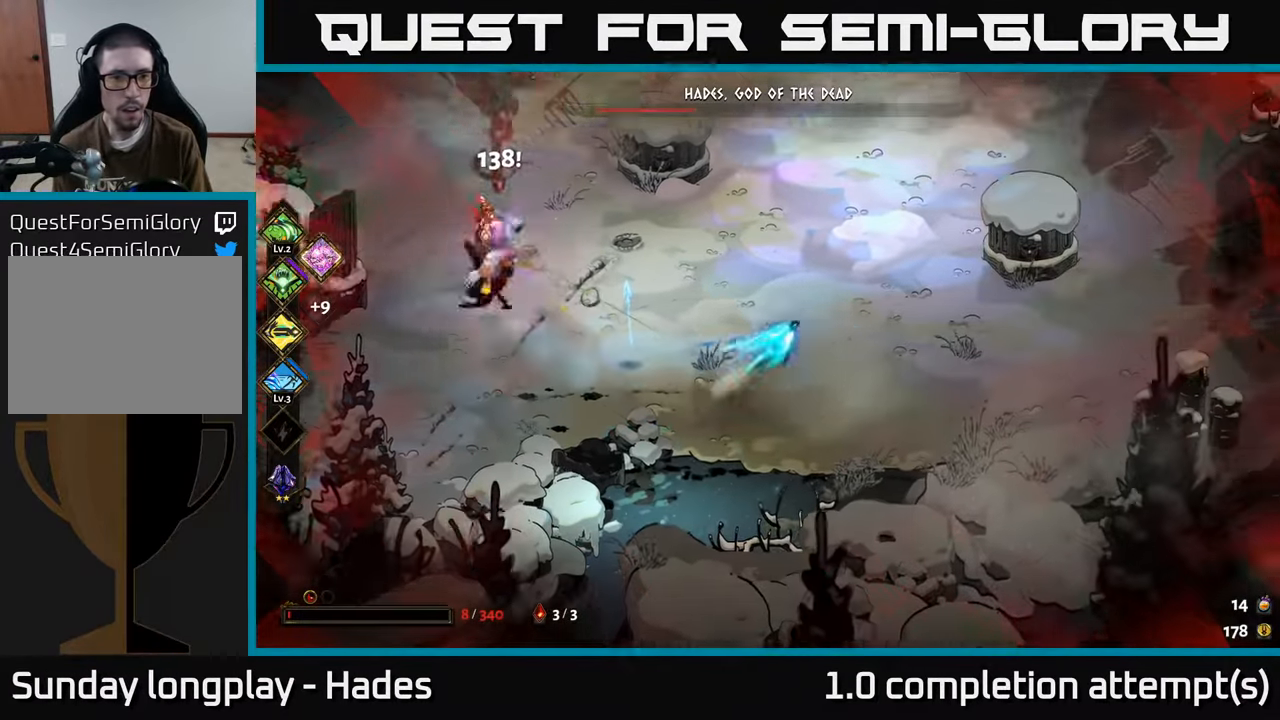
{"buttons": [], "left_stick": "up-right", "events": [[300, "X", "up"], [333, "left_stick", "up-right"]]}
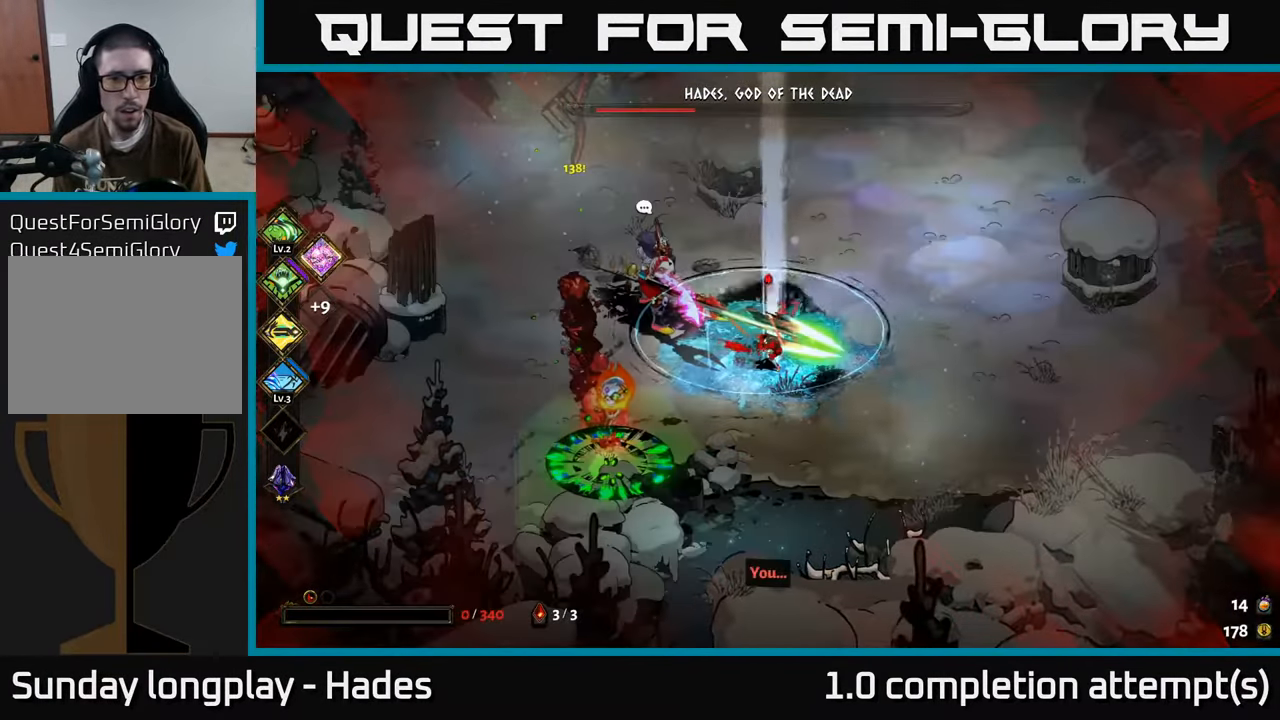
{"buttons": [], "left_stick": "up", "events": [[50, "A", "down"], [150, "A", "up"], [217, "A", "down"], [333, "A", "up"], [350, "A", "down"], [350, "X", "down"], [367, "A", "up"], [400, "A", "down"], [467, "left_stick", "up"], [500, "A", "up"], [500, "X", "up"]]}